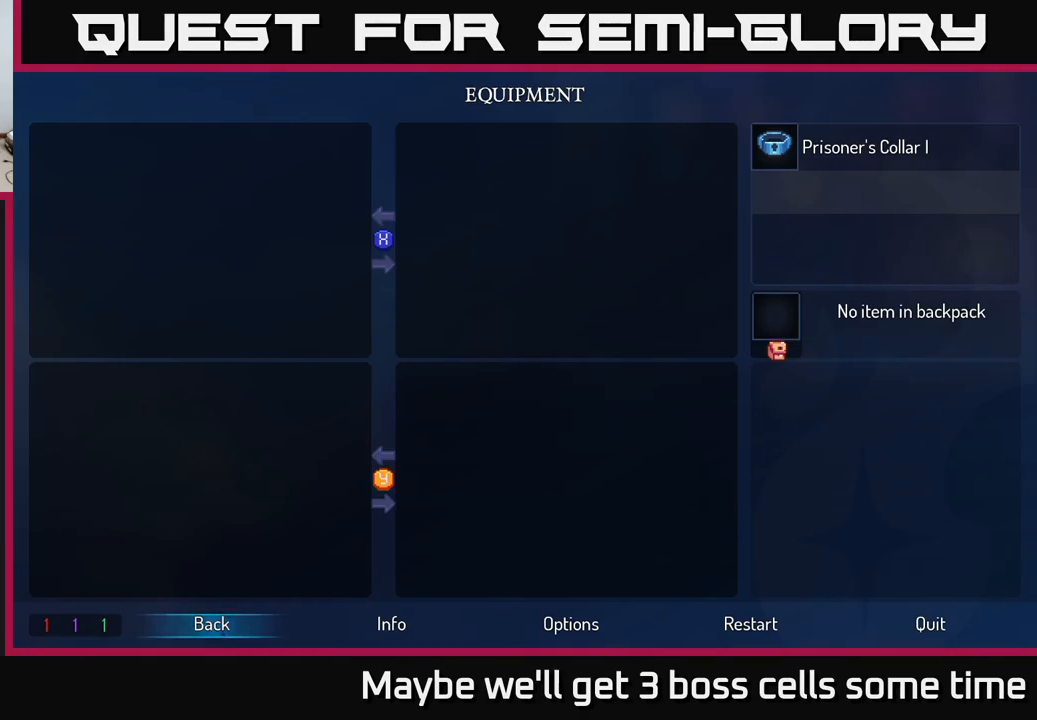
Gameplay with a controller (Xbox layout); each line is a JSON object with the inputs held at the frame after it. "events" lists button and stick changes between this image and that frame as [ms after this image, input, new state], when the widget could be followed in between. Not read: L3 R3.
{"buttons": [], "left_stick": "center", "right_stick": "center", "events": [[383, "B", "down"], [500, "B", "up"]]}
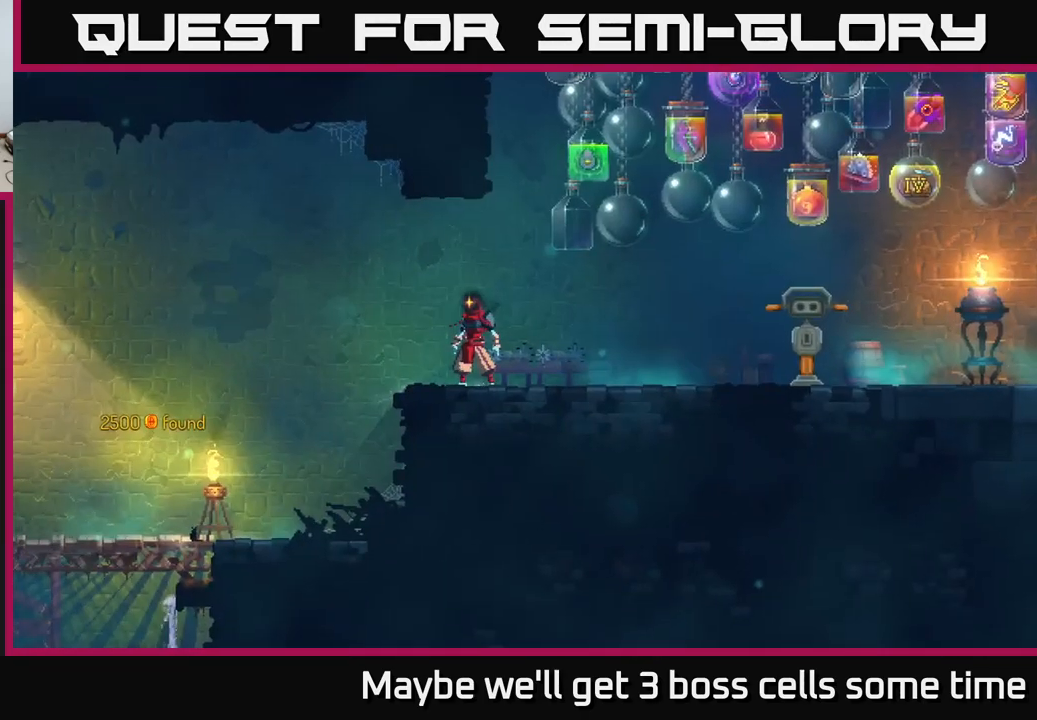
{"buttons": [], "left_stick": "center", "right_stick": "center", "events": [[184, "left_stick", "right"], [484, "left_stick", "center"]]}
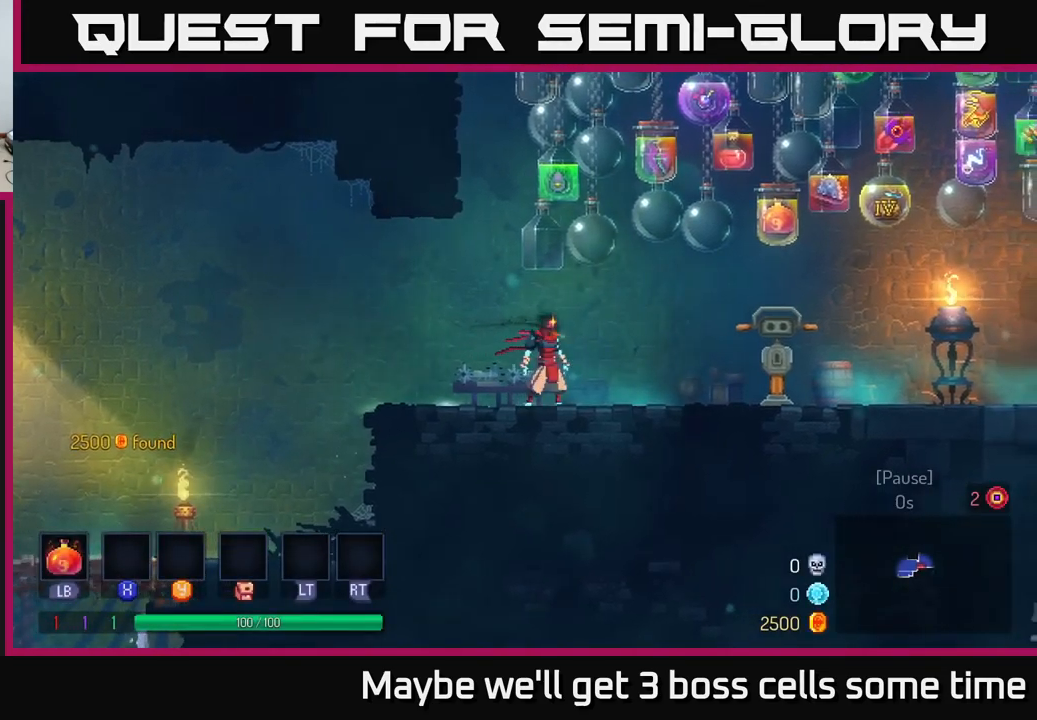
{"buttons": [], "left_stick": "center", "right_stick": "center", "events": [[50, "START", "down"], [234, "START", "up"]]}
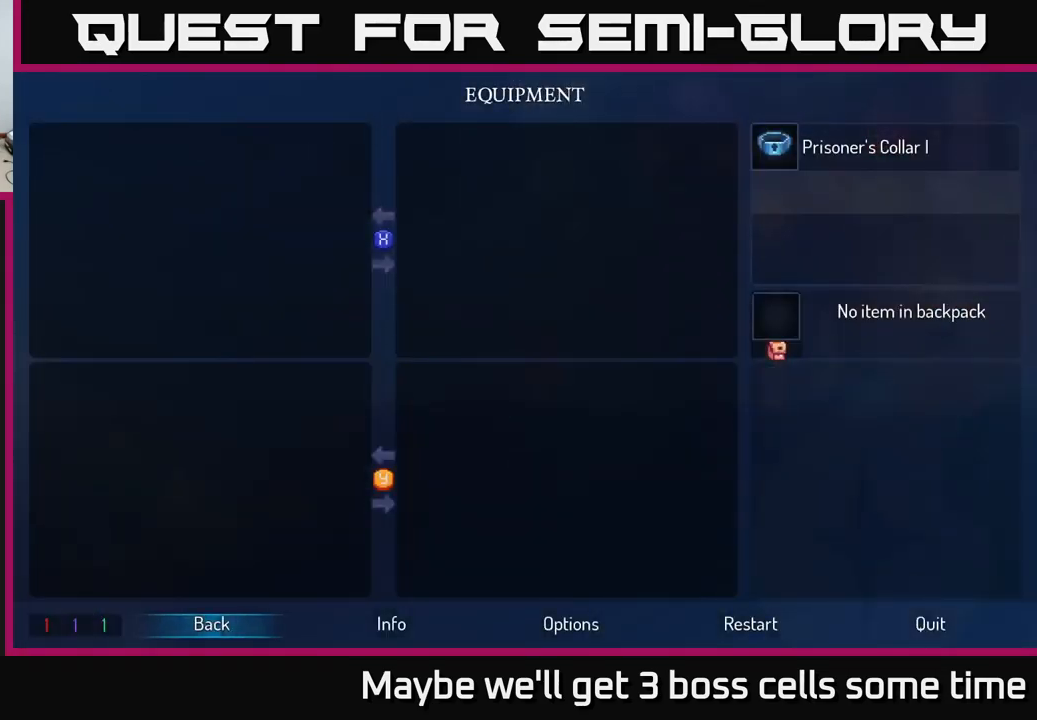
{"buttons": [], "left_stick": "center", "right_stick": "center", "events": []}
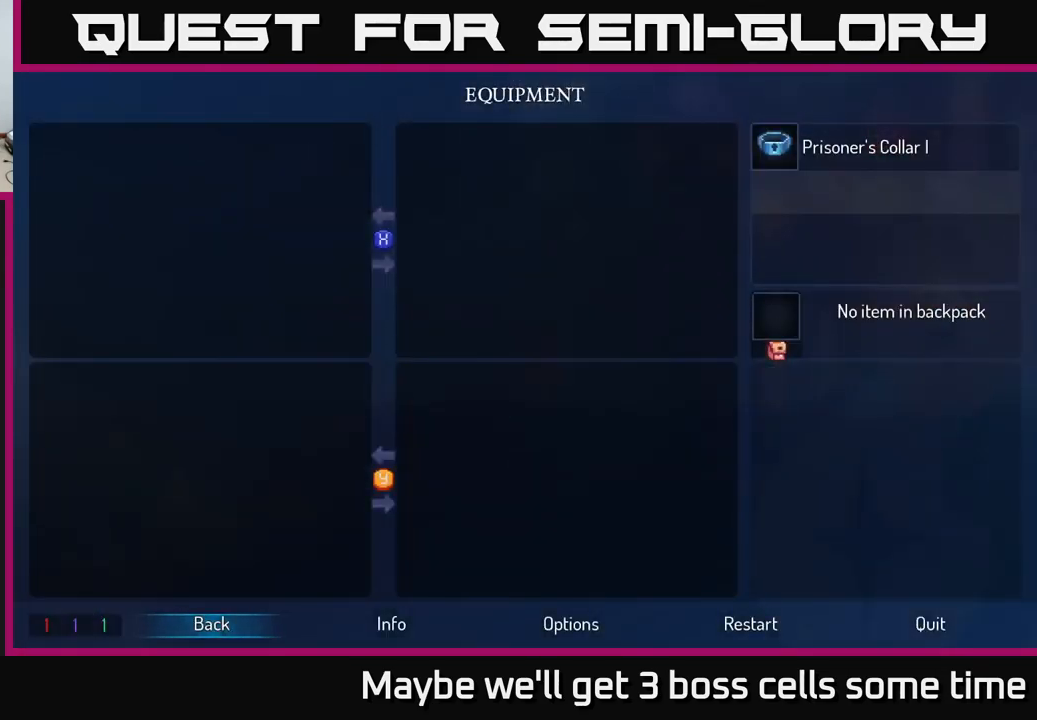
{"buttons": [], "left_stick": "center", "right_stick": "center", "events": []}
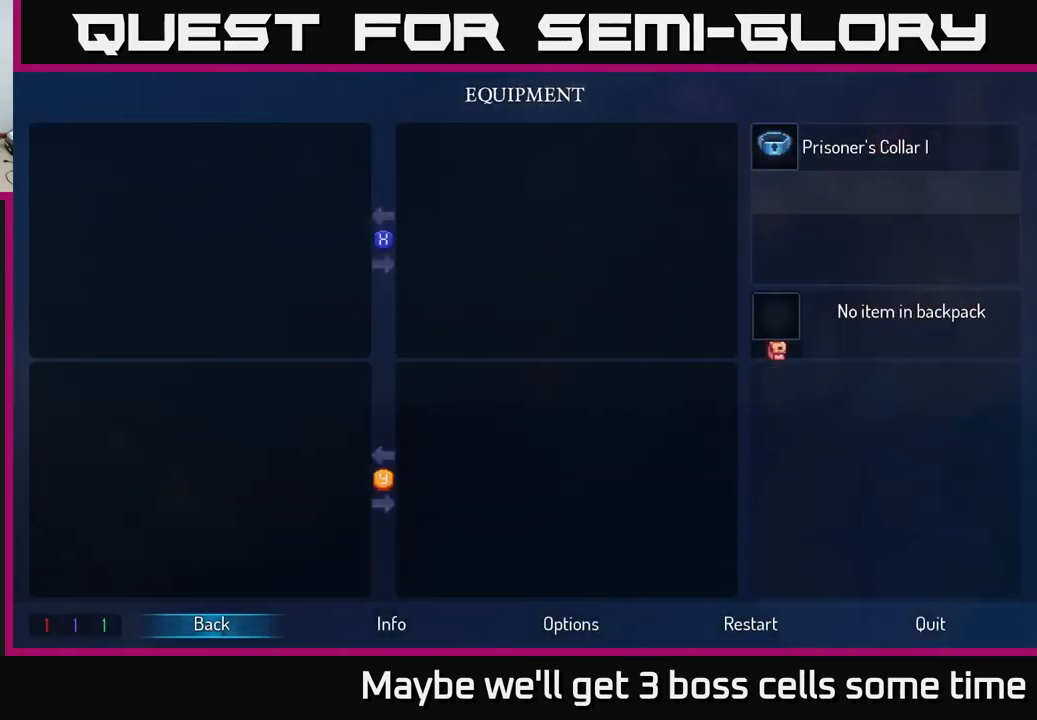
{"buttons": [], "left_stick": "center", "right_stick": "center", "events": []}
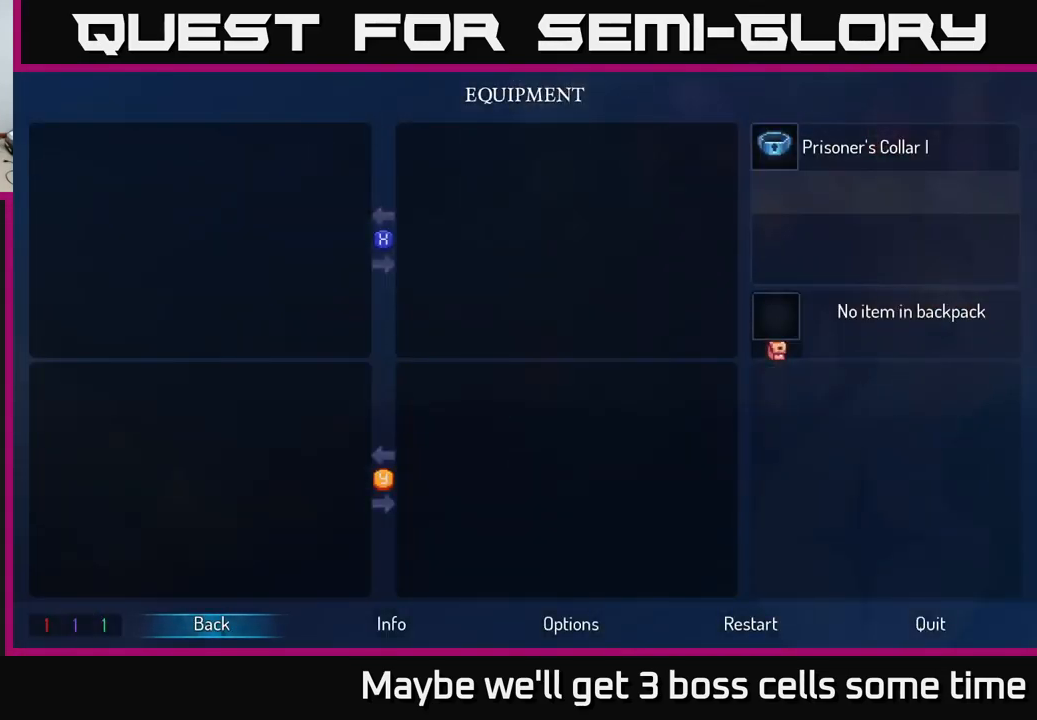
{"buttons": [], "left_stick": "center", "right_stick": "center", "events": []}
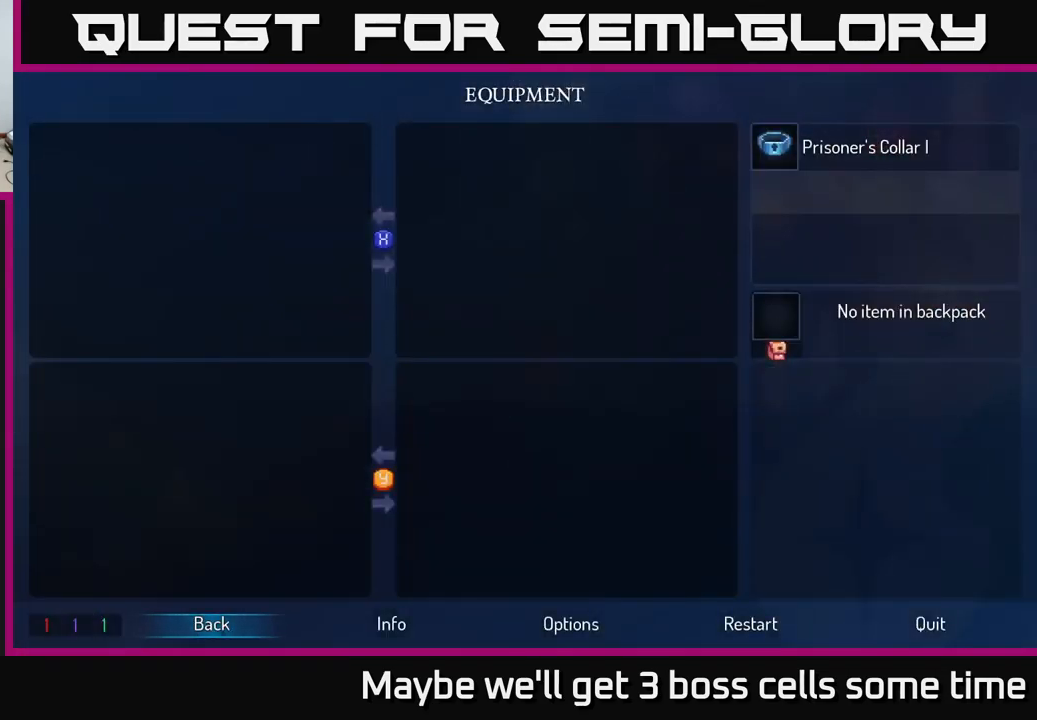
{"buttons": [], "left_stick": "center", "right_stick": "center", "events": []}
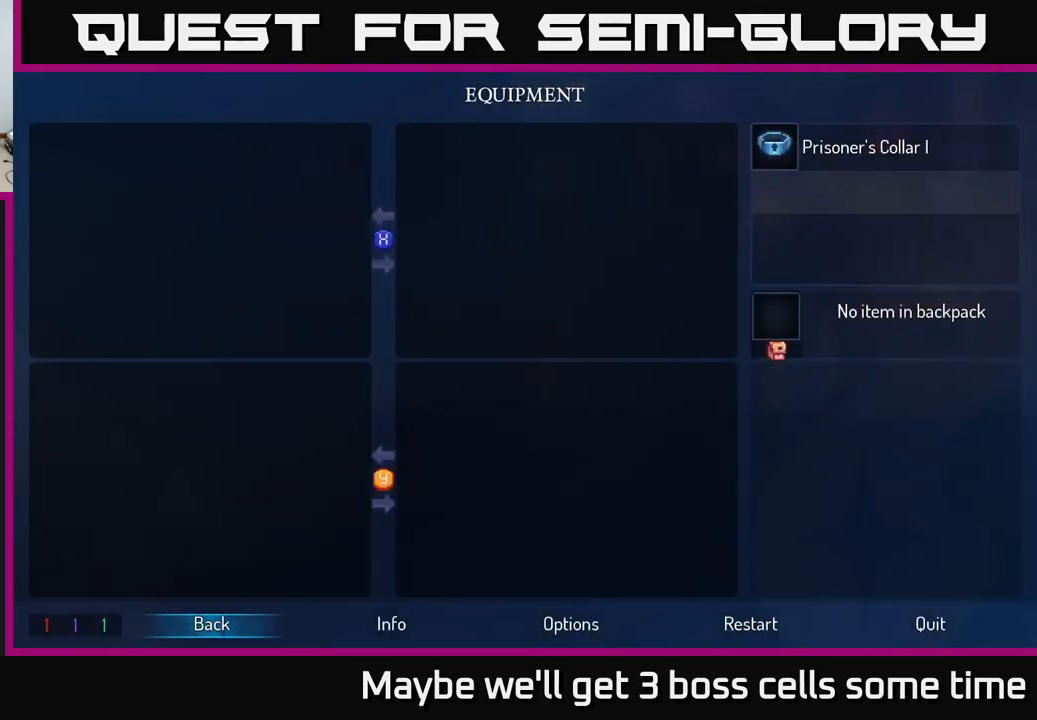
{"buttons": [], "left_stick": "center", "right_stick": "center", "events": []}
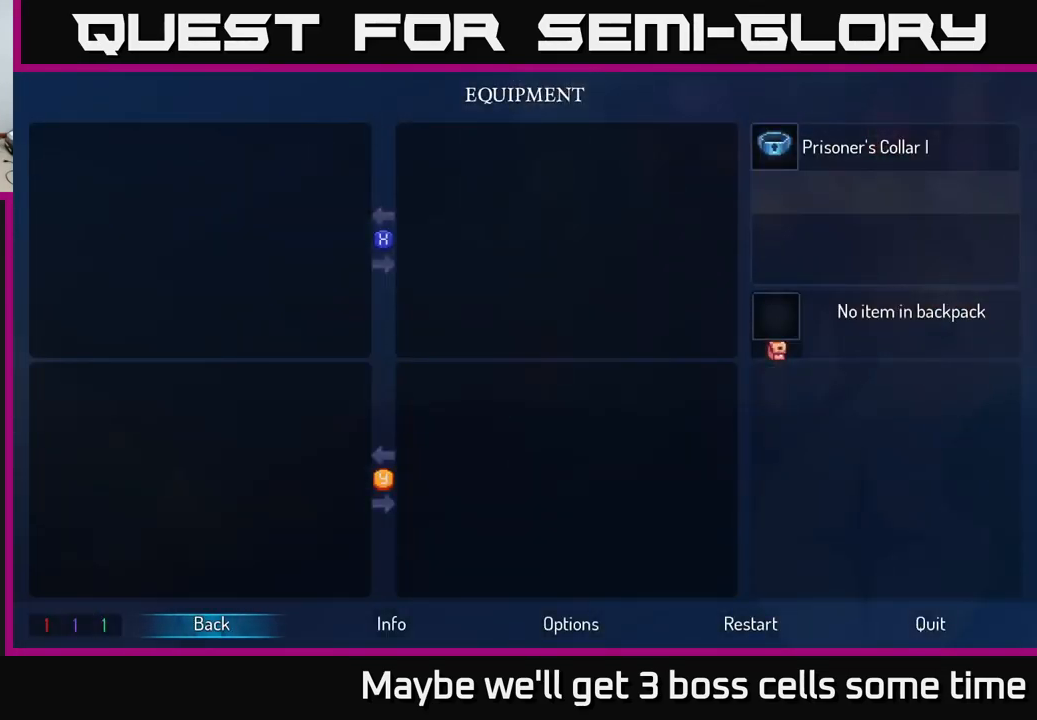
{"buttons": [], "left_stick": "center", "right_stick": "center", "events": []}
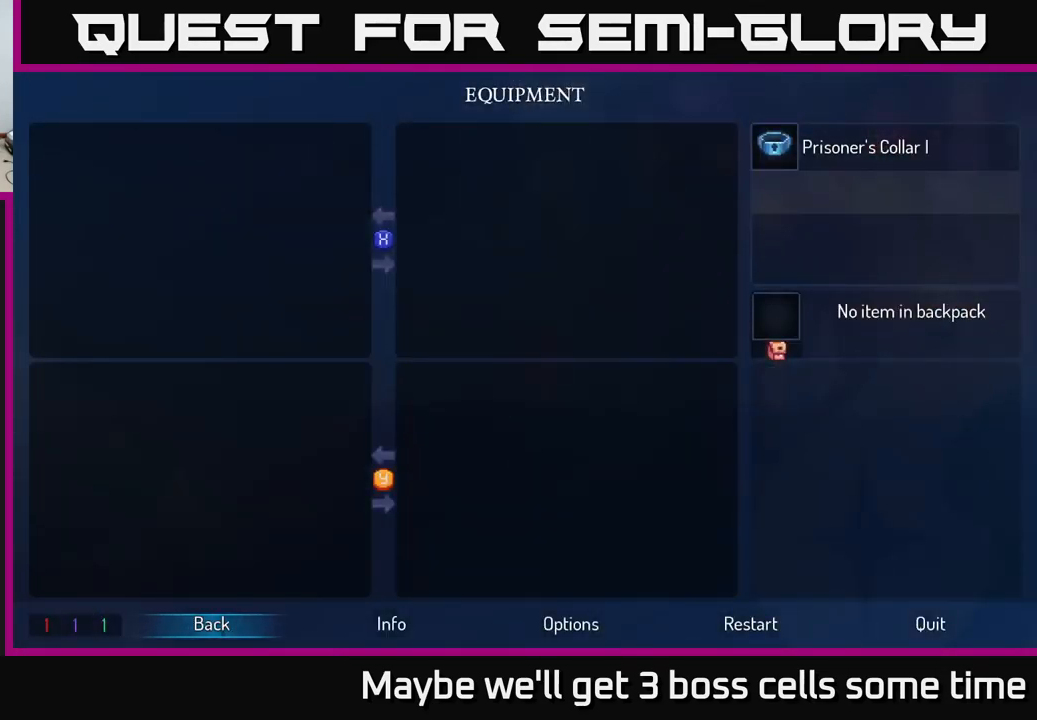
{"buttons": [], "left_stick": "center", "right_stick": "center", "events": []}
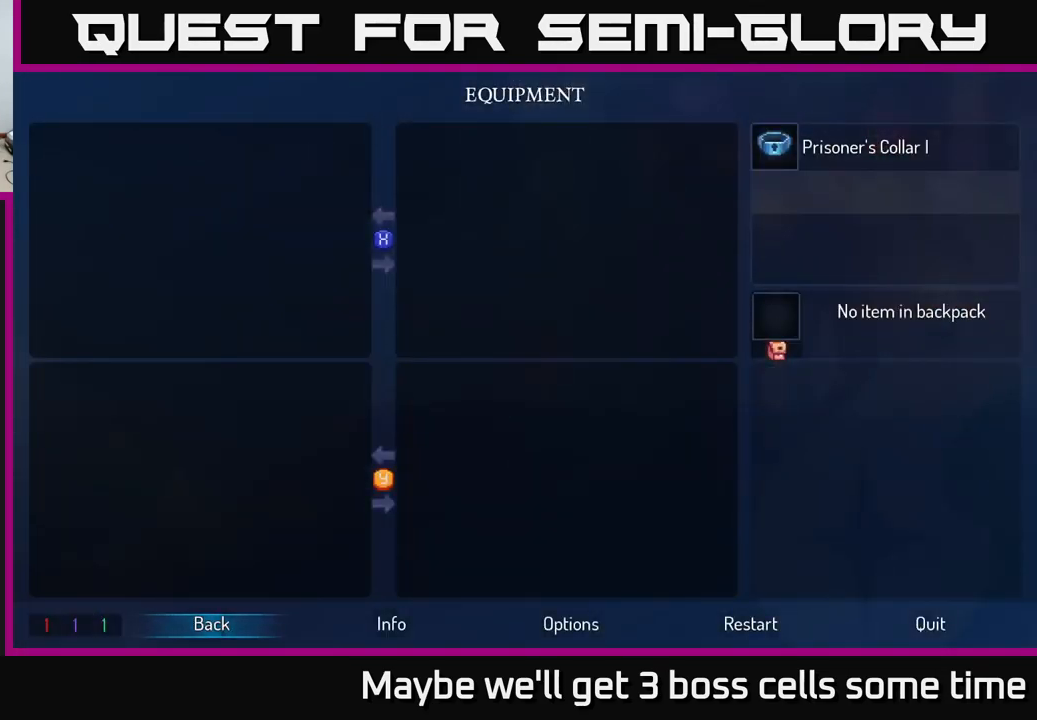
{"buttons": [], "left_stick": "center", "right_stick": "center", "events": []}
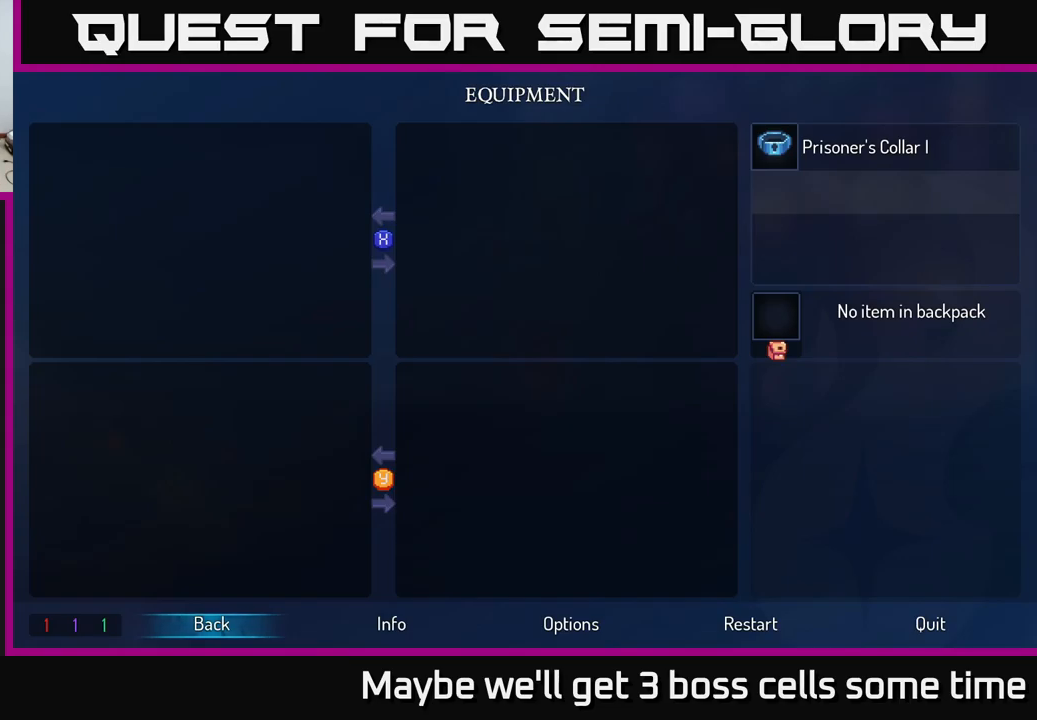
{"buttons": [], "left_stick": "center", "right_stick": "center", "events": [[250, "B", "down"], [334, "B", "up"]]}
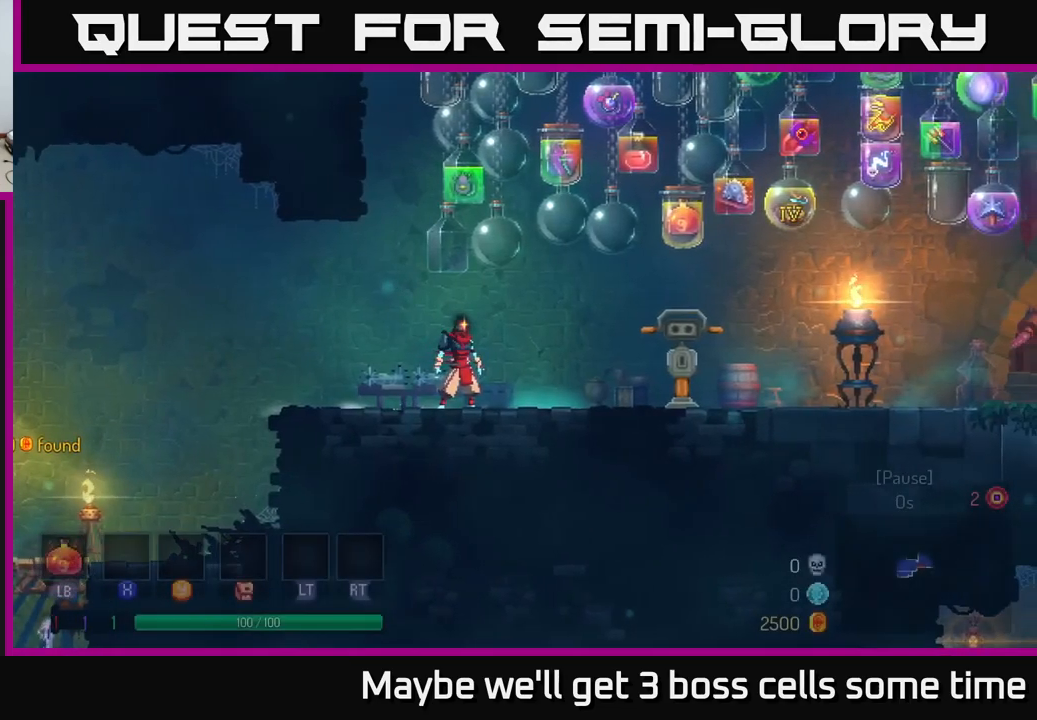
{"buttons": [], "left_stick": "up-right", "right_stick": "center", "events": [[100, "left_stick", "right"], [350, "left_stick", "up-right"]]}
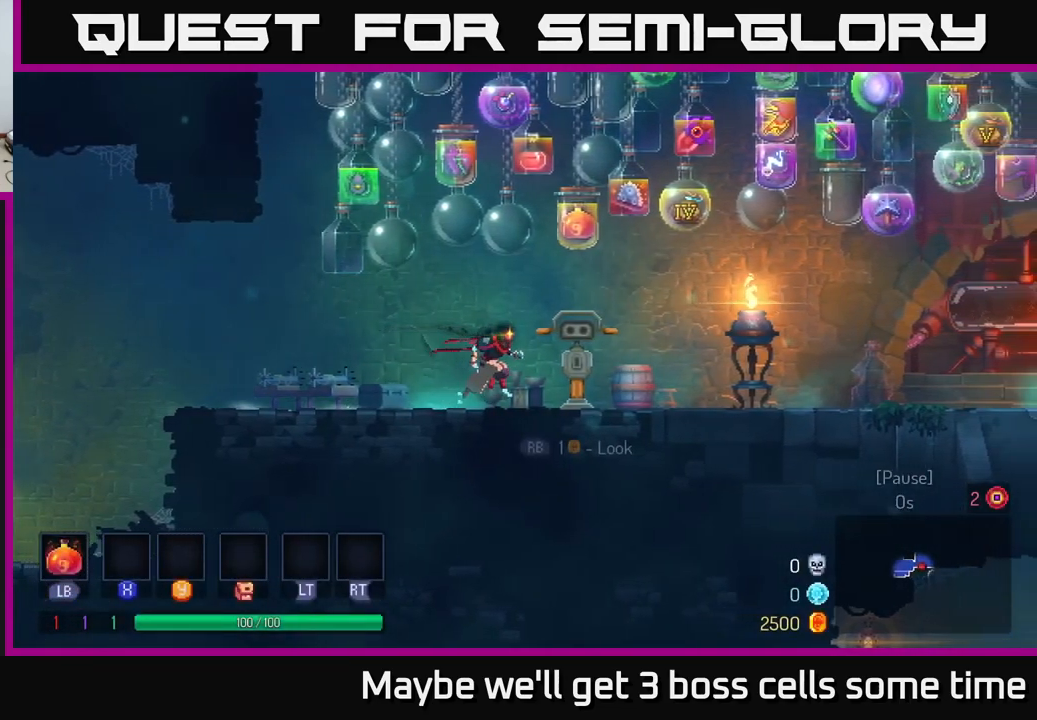
{"buttons": [], "left_stick": "right", "right_stick": "center", "events": [[134, "left_stick", "right"], [150, "B", "down"], [284, "B", "up"]]}
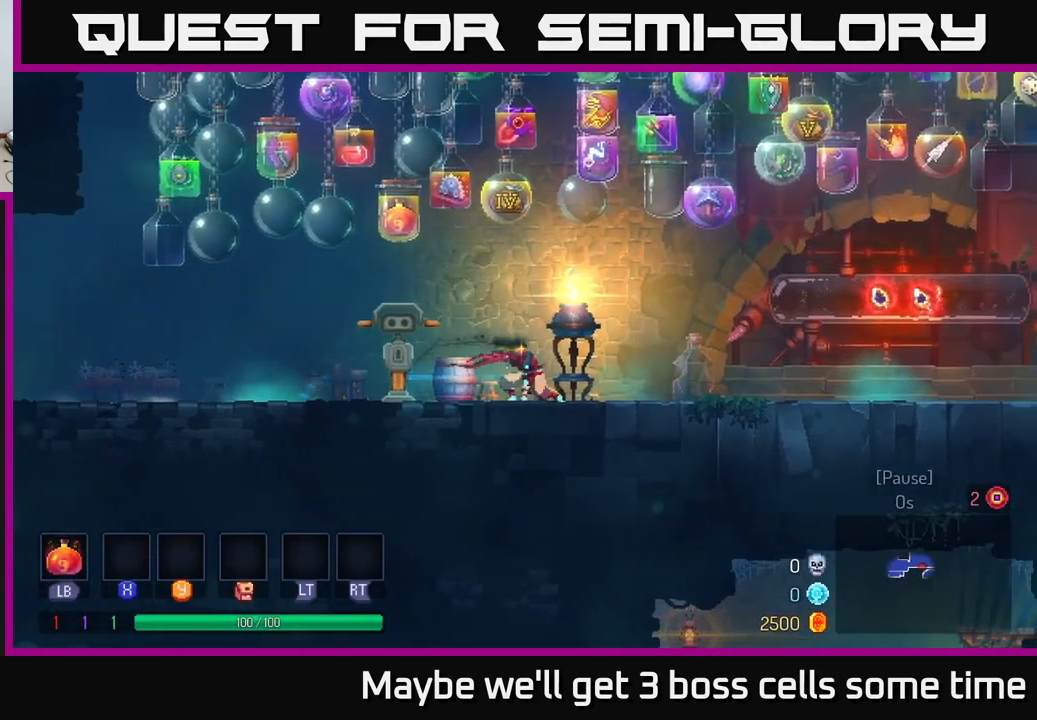
{"buttons": [], "left_stick": "right", "right_stick": "center", "events": [[217, "A", "down"], [334, "A", "up"]]}
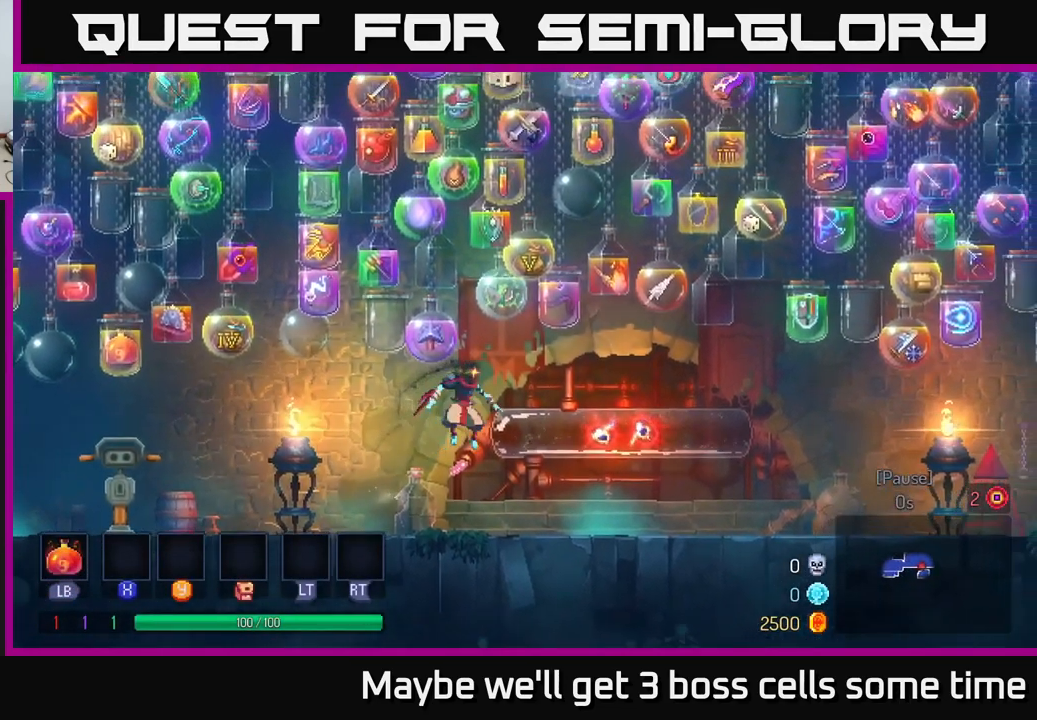
{"buttons": [], "left_stick": "right", "right_stick": "center", "events": [[217, "B", "down"], [350, "B", "up"]]}
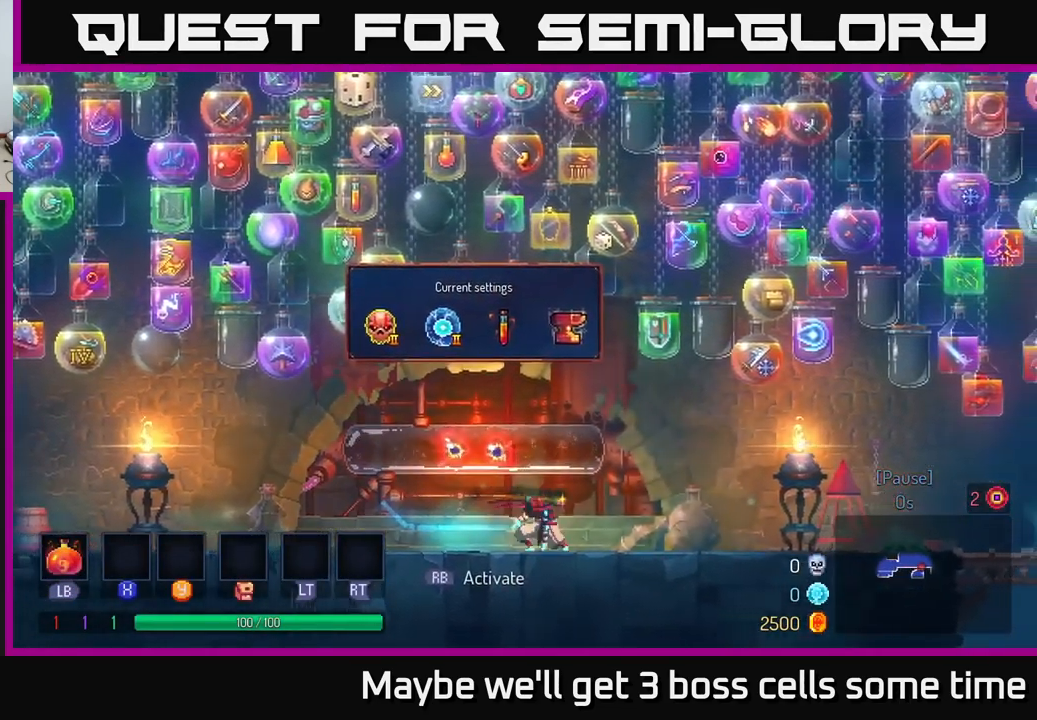
{"buttons": [], "left_stick": "up-right", "right_stick": "center", "events": [[67, "left_stick", "up-right"]]}
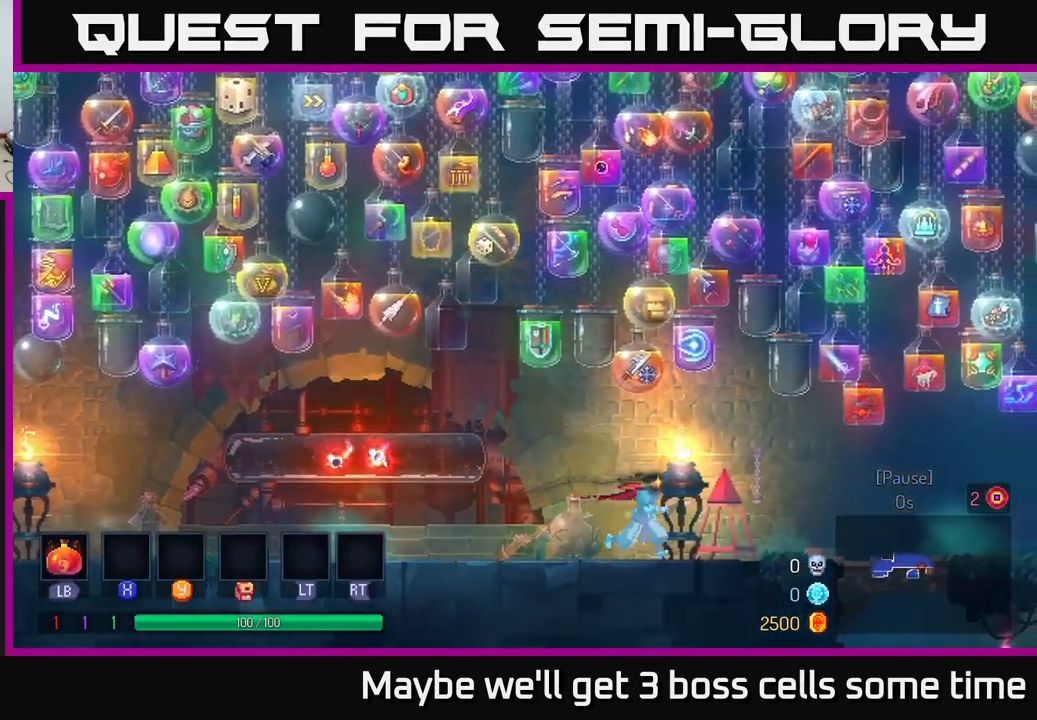
{"buttons": [], "left_stick": "up-right", "right_stick": "center", "events": [[317, "B", "down"], [450, "B", "up"]]}
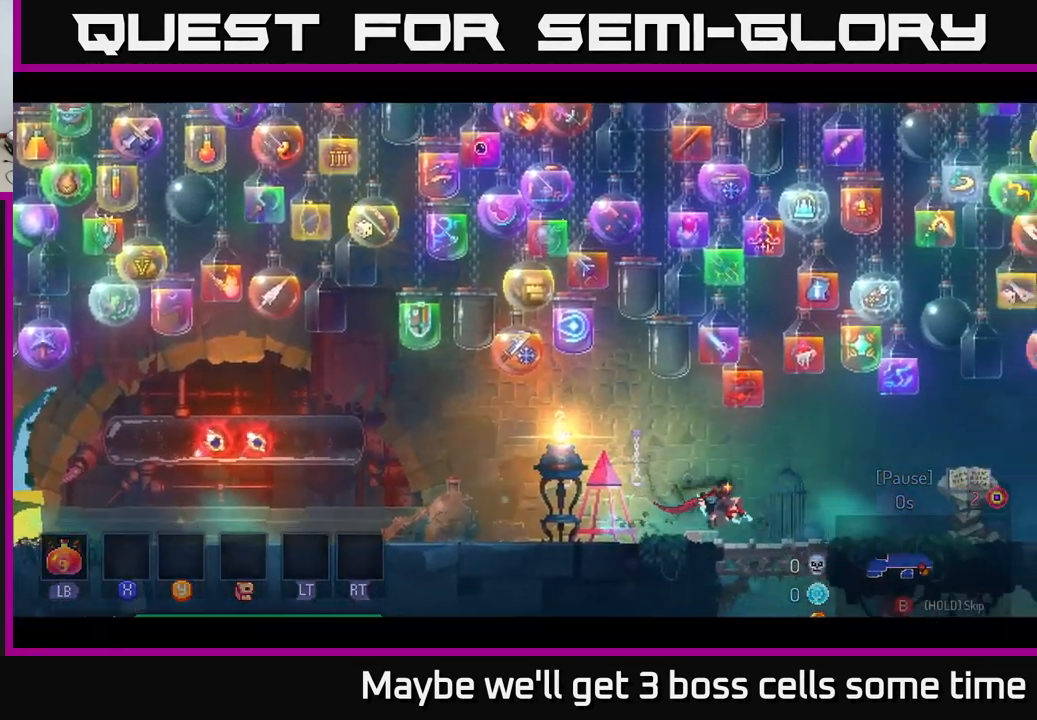
{"buttons": ["B"], "left_stick": "center", "right_stick": "center", "events": [[334, "left_stick", "left"], [384, "B", "down"], [434, "left_stick", "center"]]}
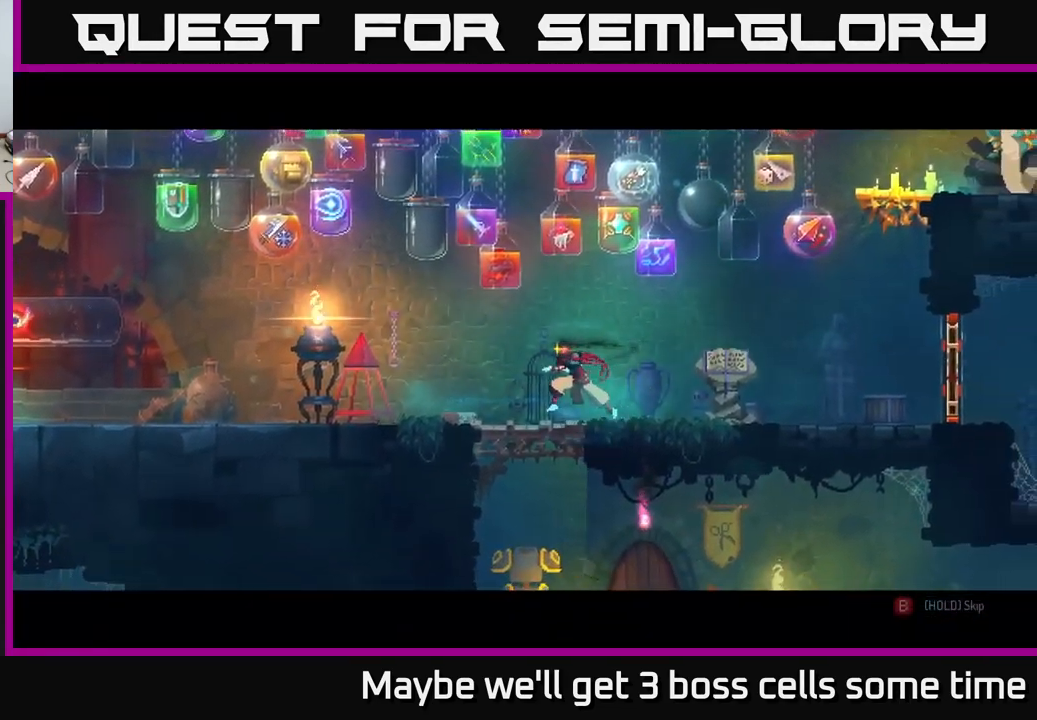
{"buttons": ["B"], "left_stick": "center", "right_stick": "center", "events": []}
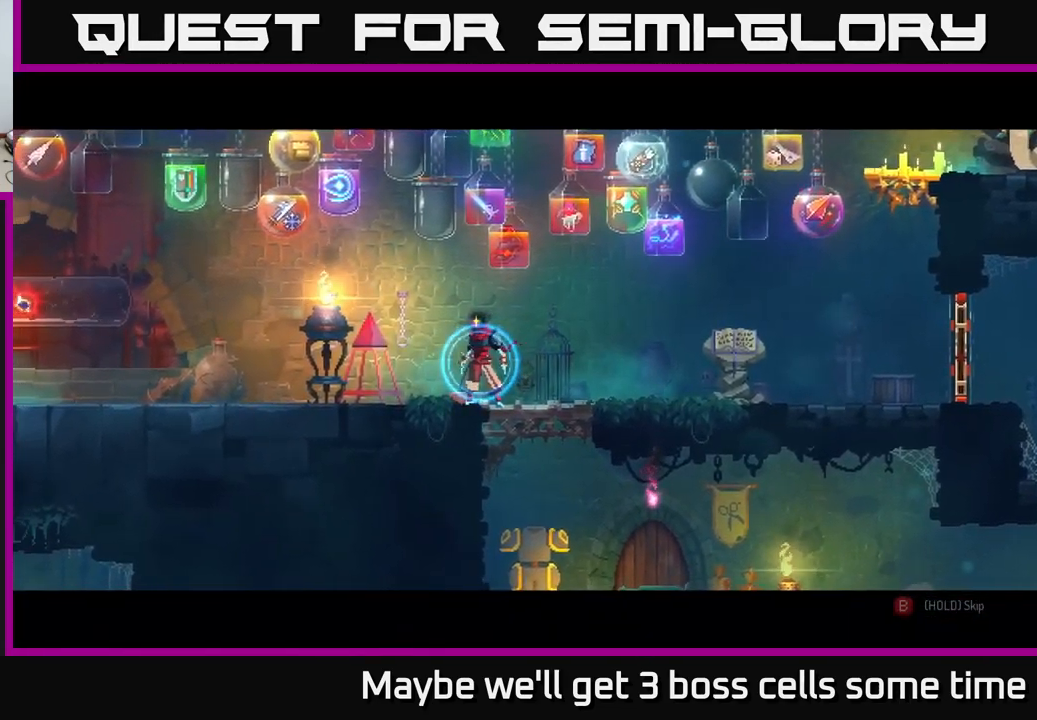
{"buttons": ["B"], "left_stick": "left", "right_stick": "center", "events": [[451, "left_stick", "left"]]}
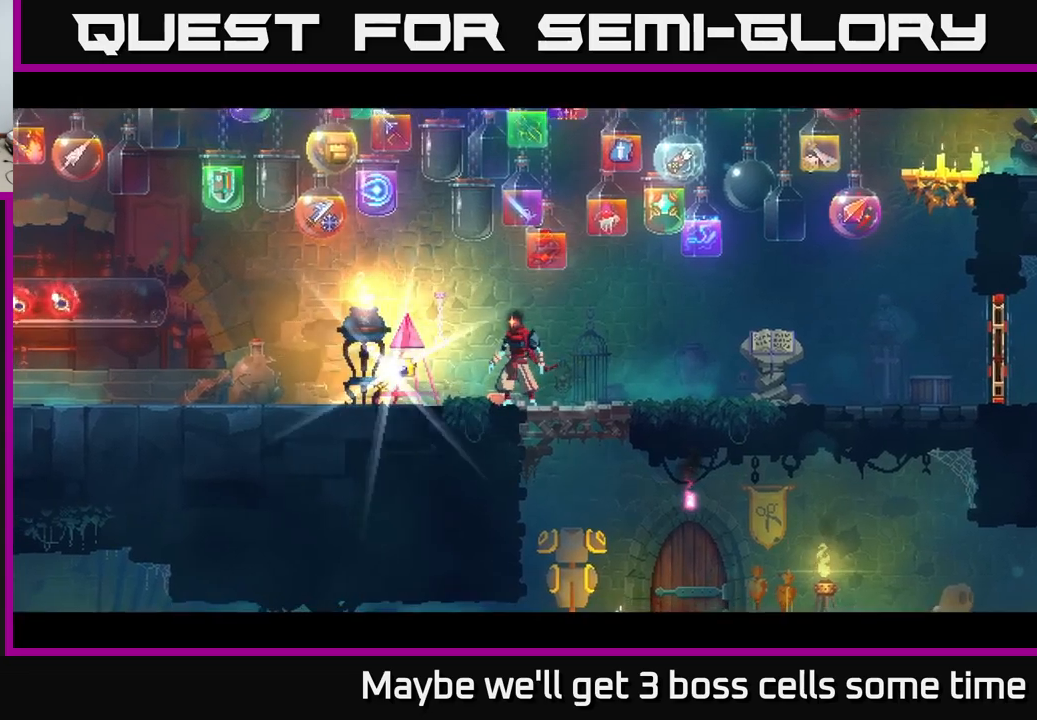
{"buttons": [], "left_stick": "right", "right_stick": "center", "events": [[50, "B", "up"], [150, "R1", "down"], [233, "R1", "up"], [267, "left_stick", "right"], [317, "B", "down"], [433, "B", "up"]]}
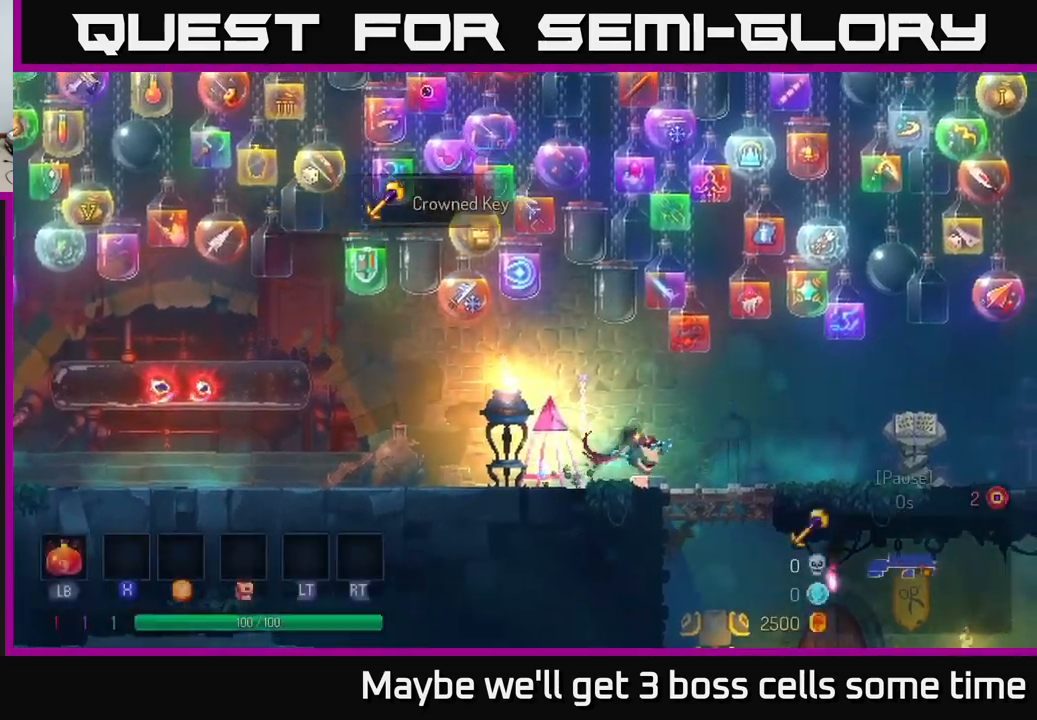
{"buttons": [], "left_stick": "right", "right_stick": "center", "events": []}
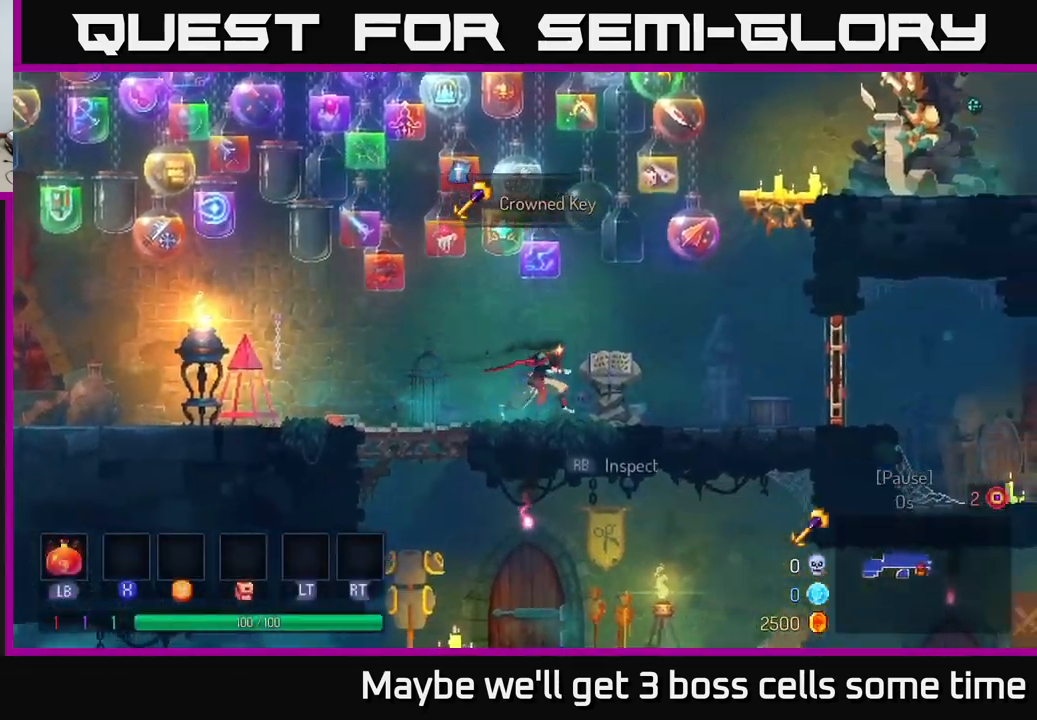
{"buttons": [], "left_stick": "right", "right_stick": "center", "events": []}
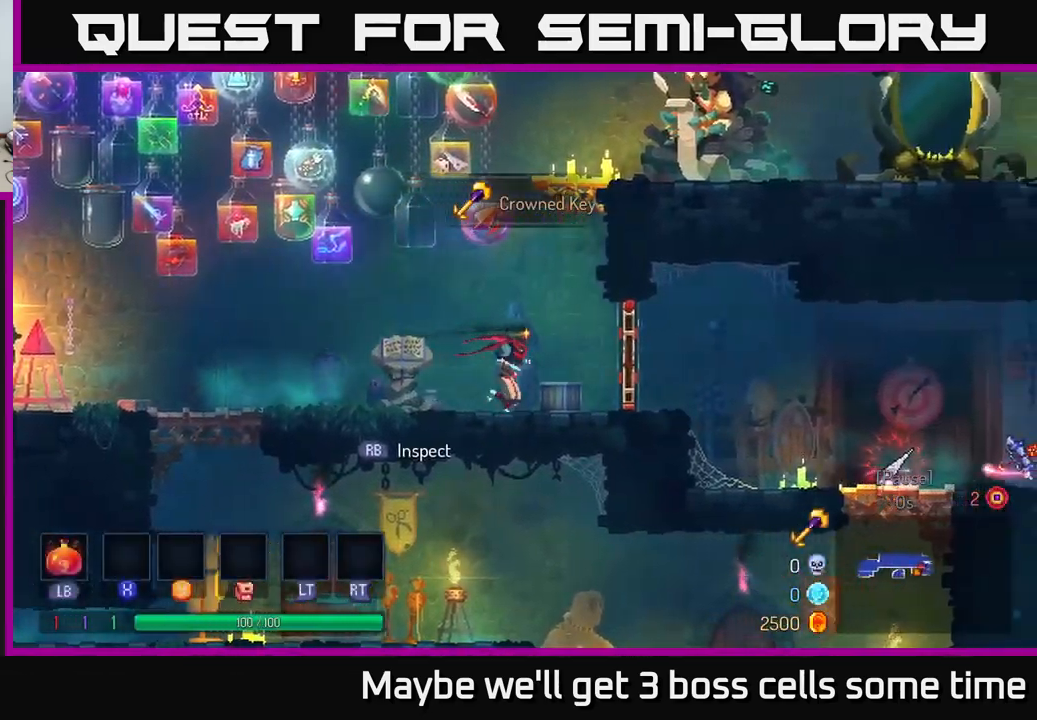
{"buttons": [], "left_stick": "right", "right_stick": "center", "events": [[183, "R1", "down"], [283, "R1", "up"], [300, "B", "down"], [467, "B", "up"]]}
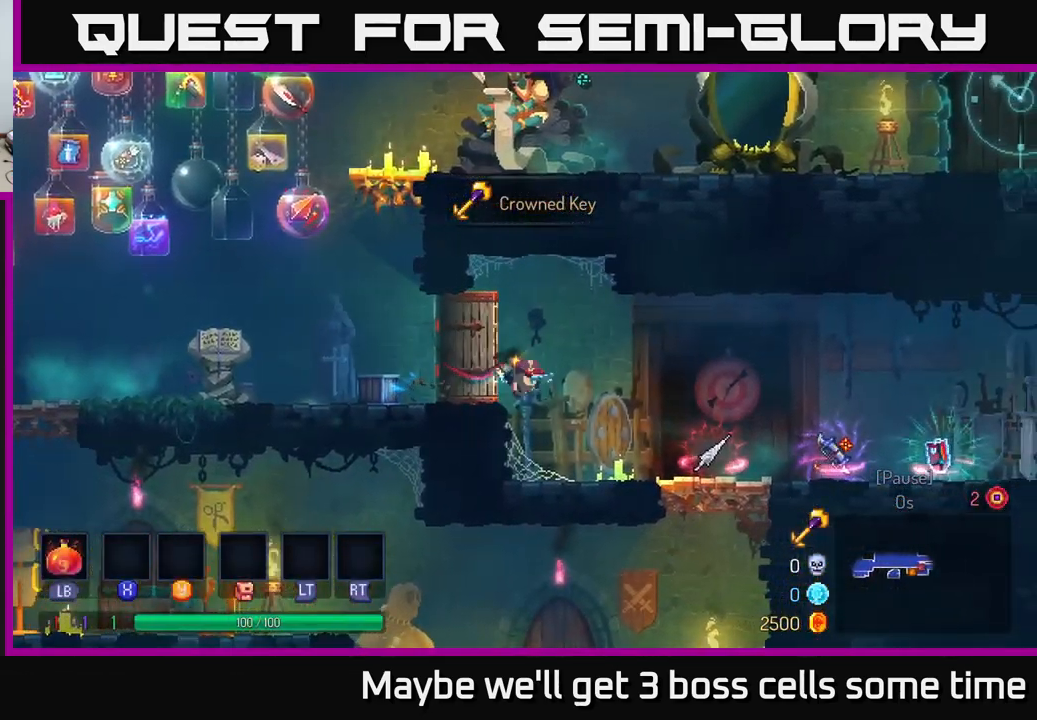
{"buttons": [], "left_stick": "right", "right_stick": "center", "events": []}
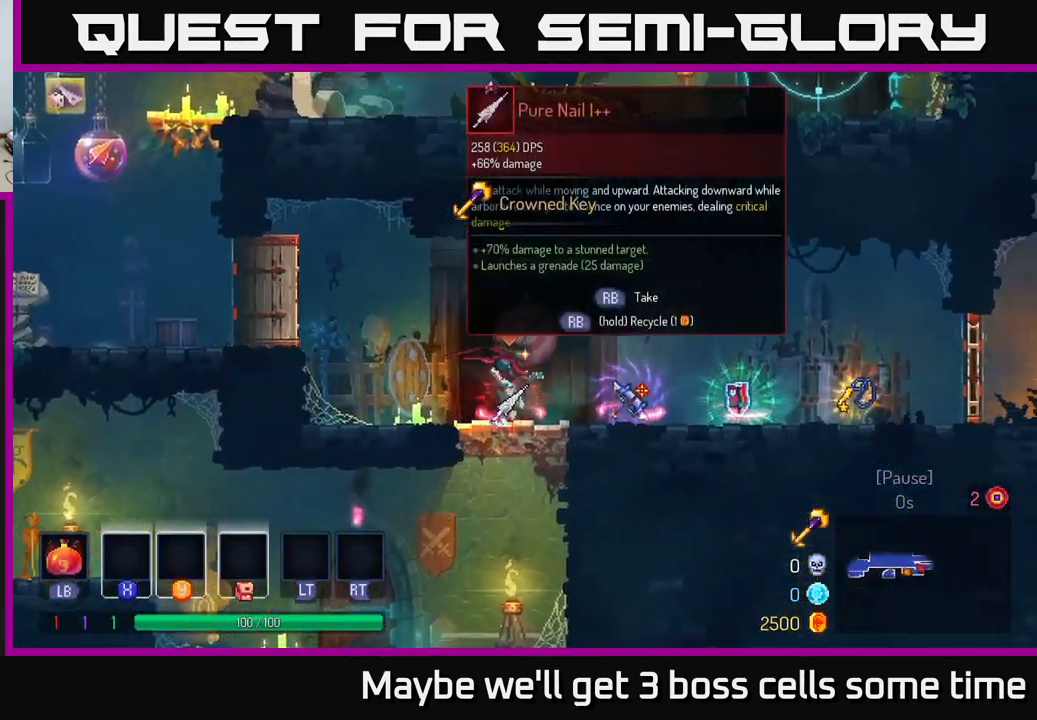
{"buttons": [], "left_stick": "left", "right_stick": "center", "events": [[117, "left_stick", "up-left"], [200, "left_stick", "center"], [500, "left_stick", "left"]]}
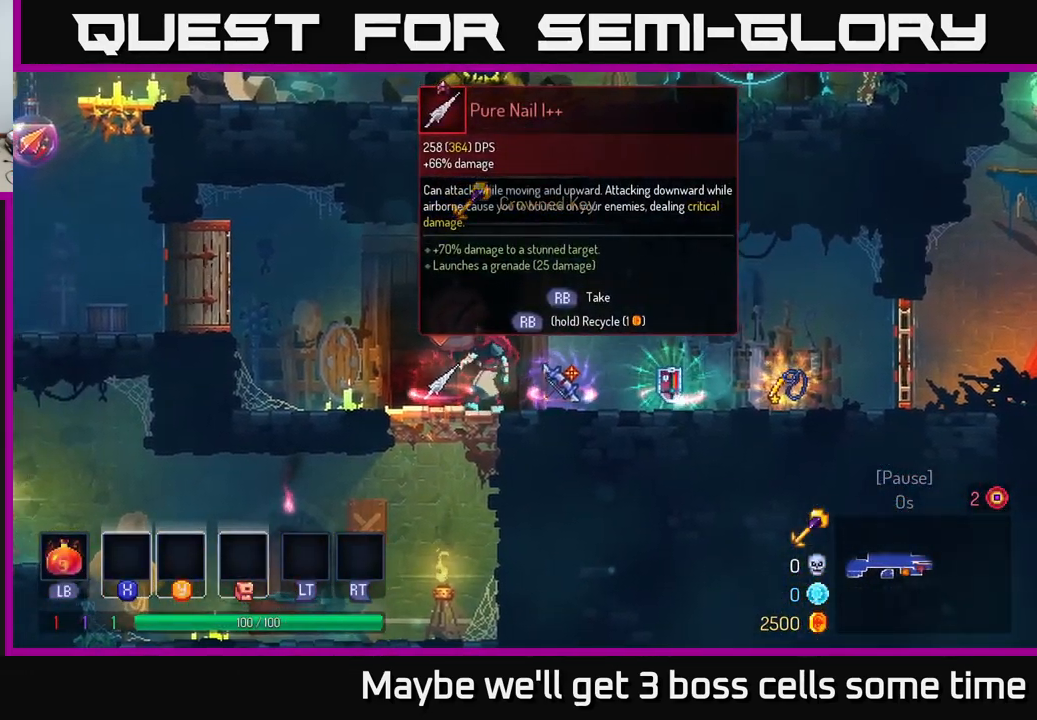
{"buttons": [], "left_stick": "center", "right_stick": "center", "events": [[250, "left_stick", "right"], [417, "left_stick", "center"]]}
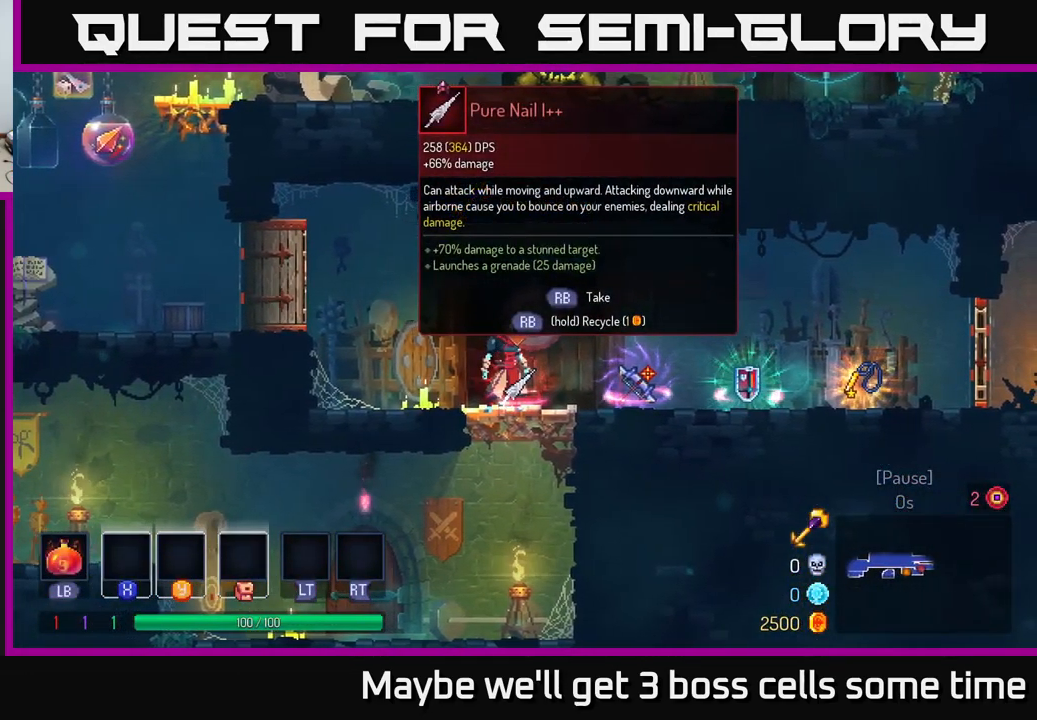
{"buttons": [], "left_stick": "center", "right_stick": "center", "events": [[383, "R1", "down"], [467, "R1", "up"]]}